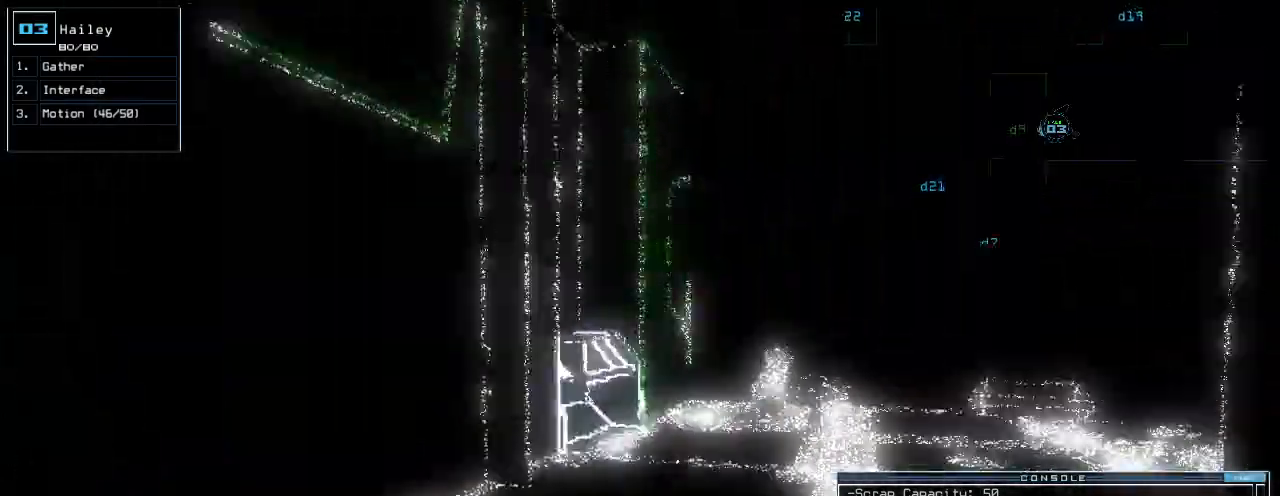
Gameplay with keyboard; each line is a JSON object with the keys held at the frame after it. "events" lists presses ("down") and releases ("up") of ".", "0", "1", "2", "3", "4", "5", "6", "7", "8", "9", "a", "b", "backspace", "c", "caps_lock", "comma", "ctrl_l", "ctrl_r", "d", "down", "e", "equals", "escape", "f", "f12", "g", "h", "i", "j", "k", "l", "left", "m", "minus", "n", "o", "p", "q", "quote", "r", "return", "right", "s", "semicolon", "shift_l", "shift_r", "space", "t", "tab", "tilde", "u", "up", "v", "w", "x", "y" and "z" between this image and that frame as [ms after this image, input, new state], when the widget could be followed in between. No other keys are recorded. Mouse input is not recorded.
{"keys": ["up"], "events": [[20, "right", "up"], [160, "right", "down"], [240, "right", "up"]]}
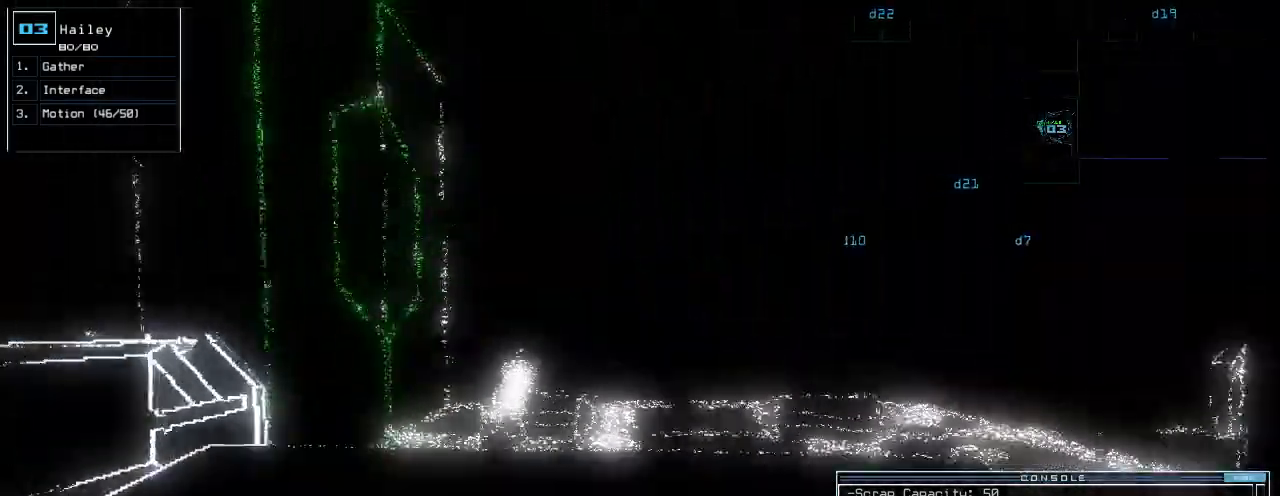
{"keys": ["up"], "events": [[260, "right", "down"], [340, "right", "up"]]}
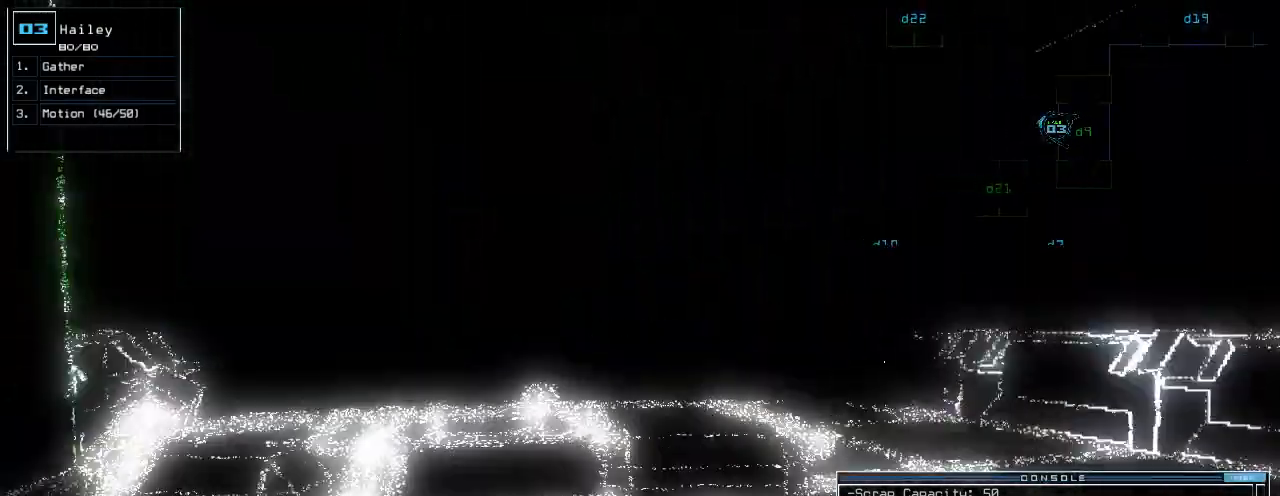
{"keys": ["up"]}
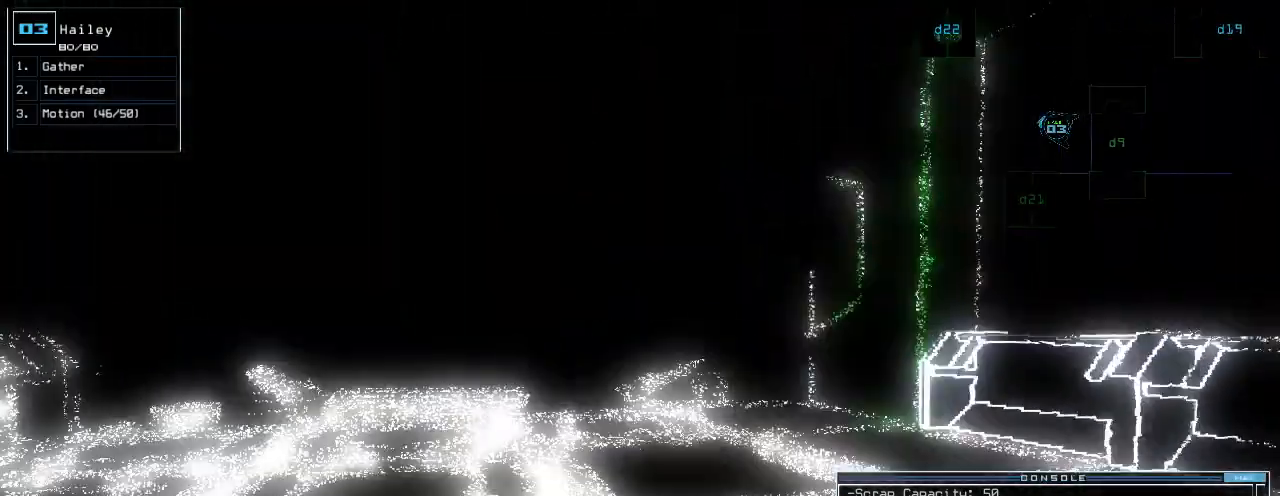
{"keys": ["up"]}